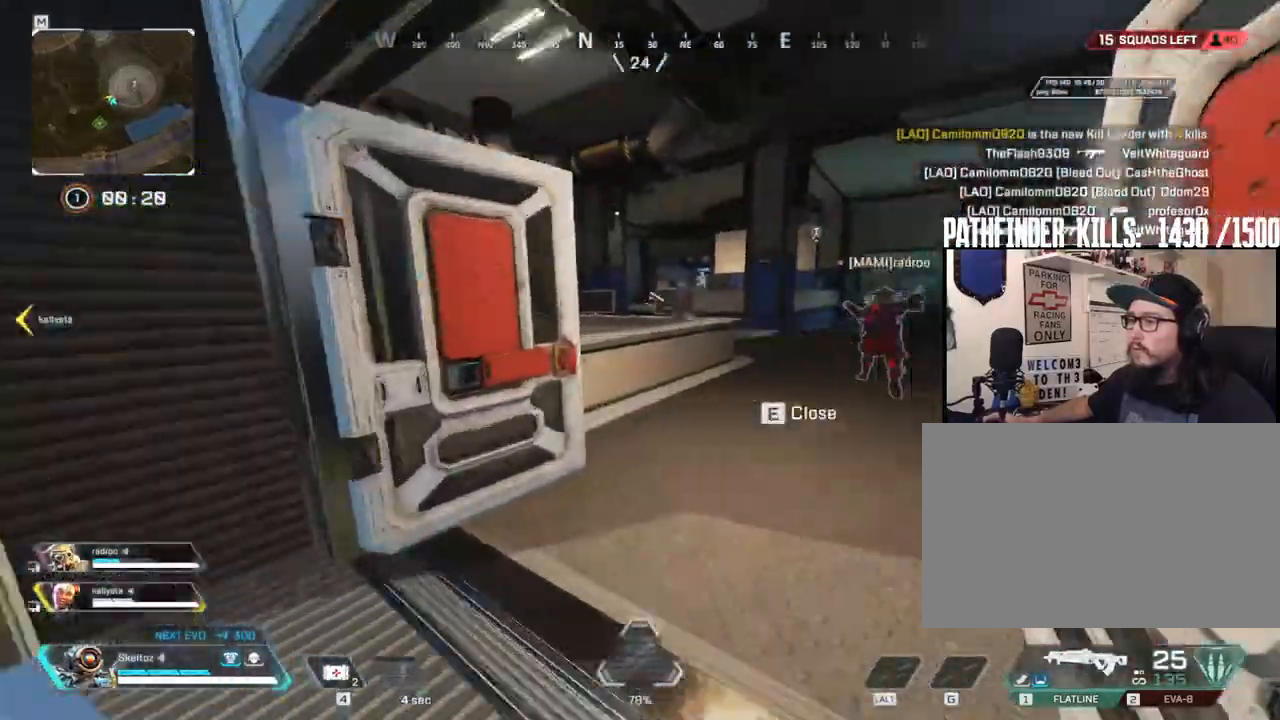
Gameplay with keyboard and mouse; each line is a JSON object with the keys and mouse buttons held at the frame after it. "events" lists presses ("down") and releases ("up") of "1", "2", "3", "4", "5", "a", "alt", "b", "c", "ctrl", "d", "e", "f", "g", "q", "r", "s", "shift", "space", "t", "tab", "tilde", "v", "w", "x", "z", "mouse_left", "mouse_wheel", "mouse_right", "mouse_mb4" and "mouse_mb5" between this image and that frame as [ms after this image, input, new state], when the widget could be followed in between. "mouse_left", "mouse_wheel", "mouse_right", "mouse_mb4", "mouse_mb5" = the "left", "wheel", "right", "mb4", "mb5" buttons of the "mouse" list. No other keys are recorded. "wheel" means that the mouse wheel is clicked or scrolled. Mouse movement is not recorded.
{"keys": ["d", "w"], "mouse": [], "events": [[17, "shift", "up"], [250, "1", "down"], [383, "1", "up"], [483, "d", "down"]]}
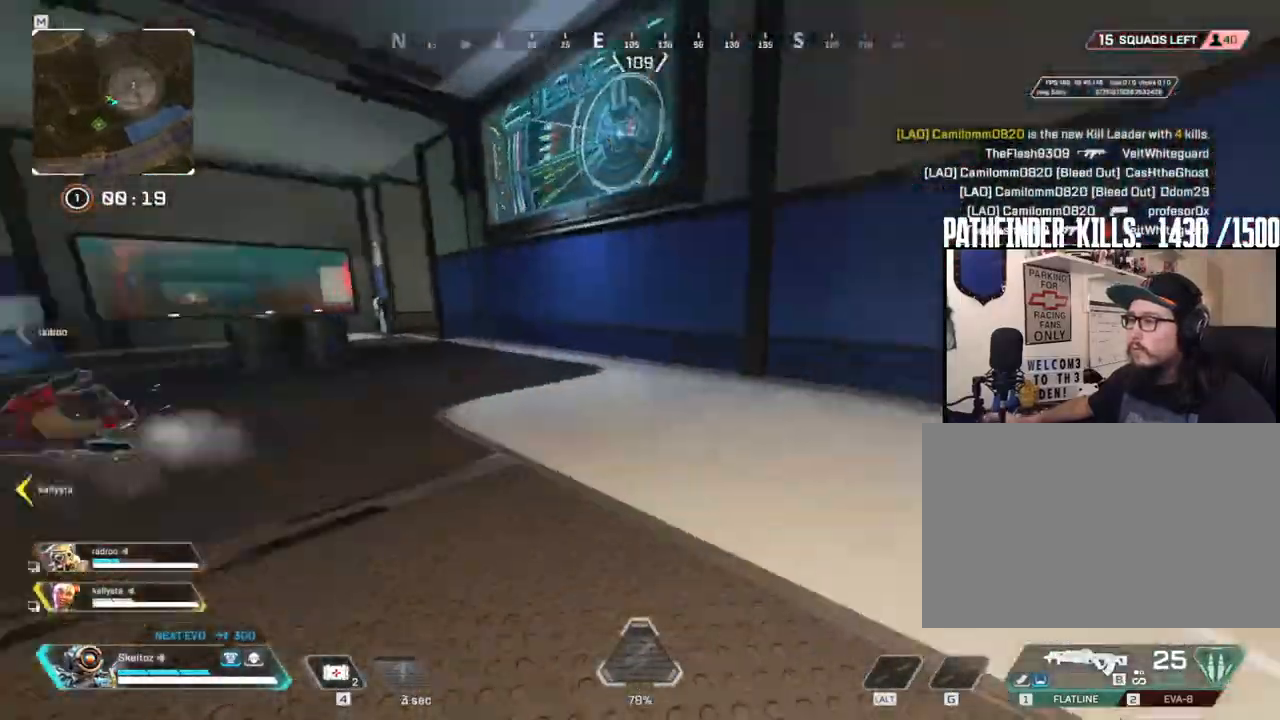
{"keys": ["a"], "mouse": ["left"], "events": [[33, "w", "up"], [133, "a", "down"], [217, "d", "up"], [233, "ctrl", "down"], [400, "ctrl", "up"], [467, "mouse_left", "down"]]}
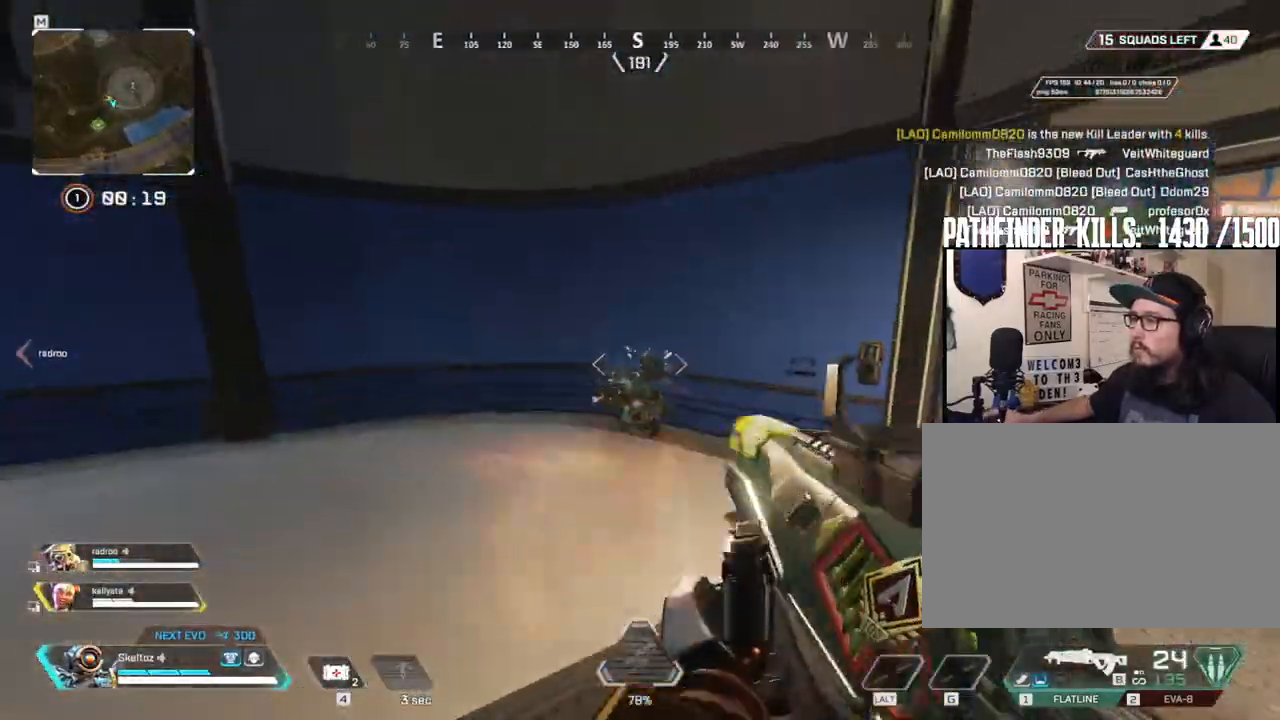
{"keys": ["w"], "mouse": ["left"], "events": [[150, "w", "down"], [333, "a", "up"]]}
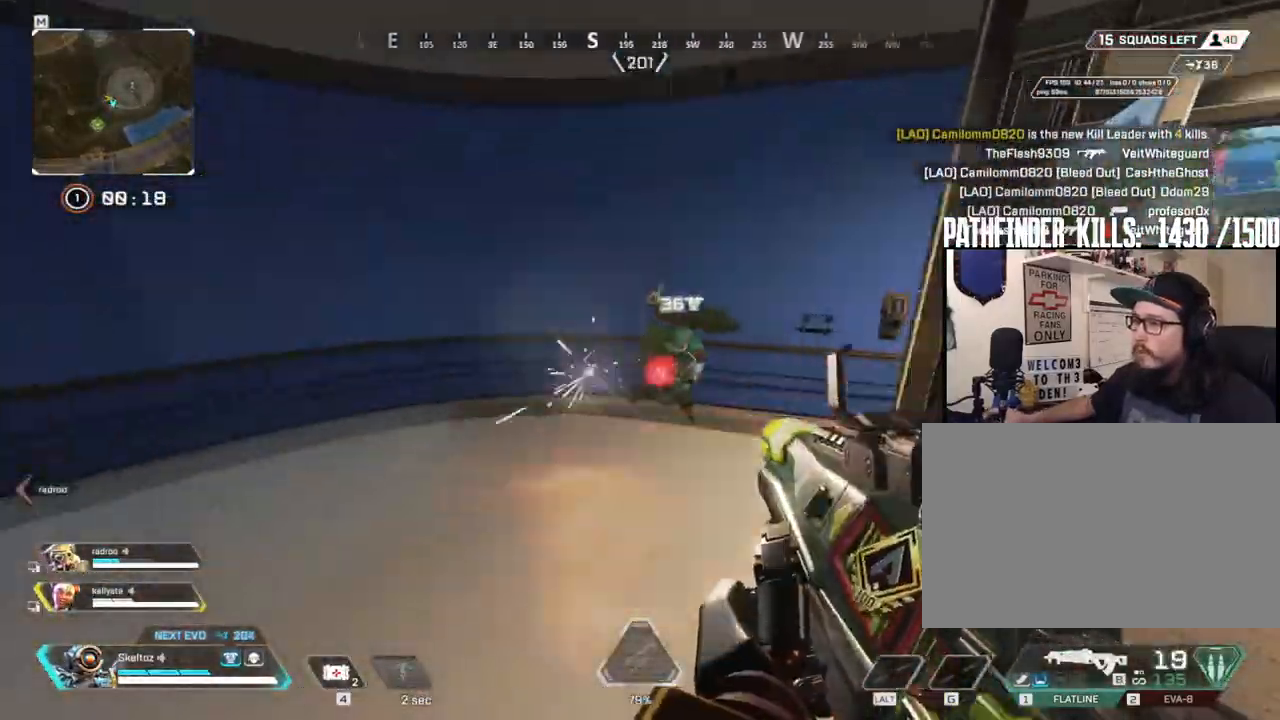
{"keys": ["a", "s"], "mouse": ["left"], "events": [[200, "w", "up"], [250, "d", "down"], [350, "s", "down"], [383, "d", "up"], [483, "a", "down"]]}
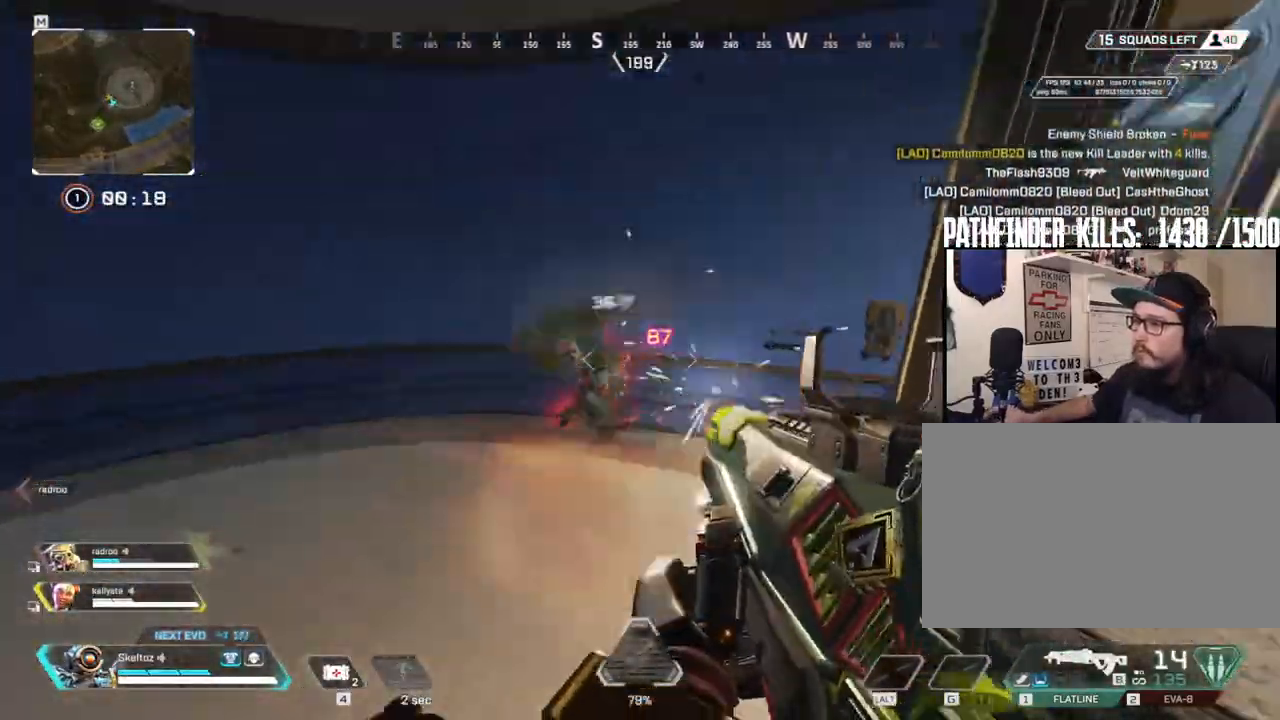
{"keys": ["a"], "mouse": ["left"], "events": [[133, "s", "up"]]}
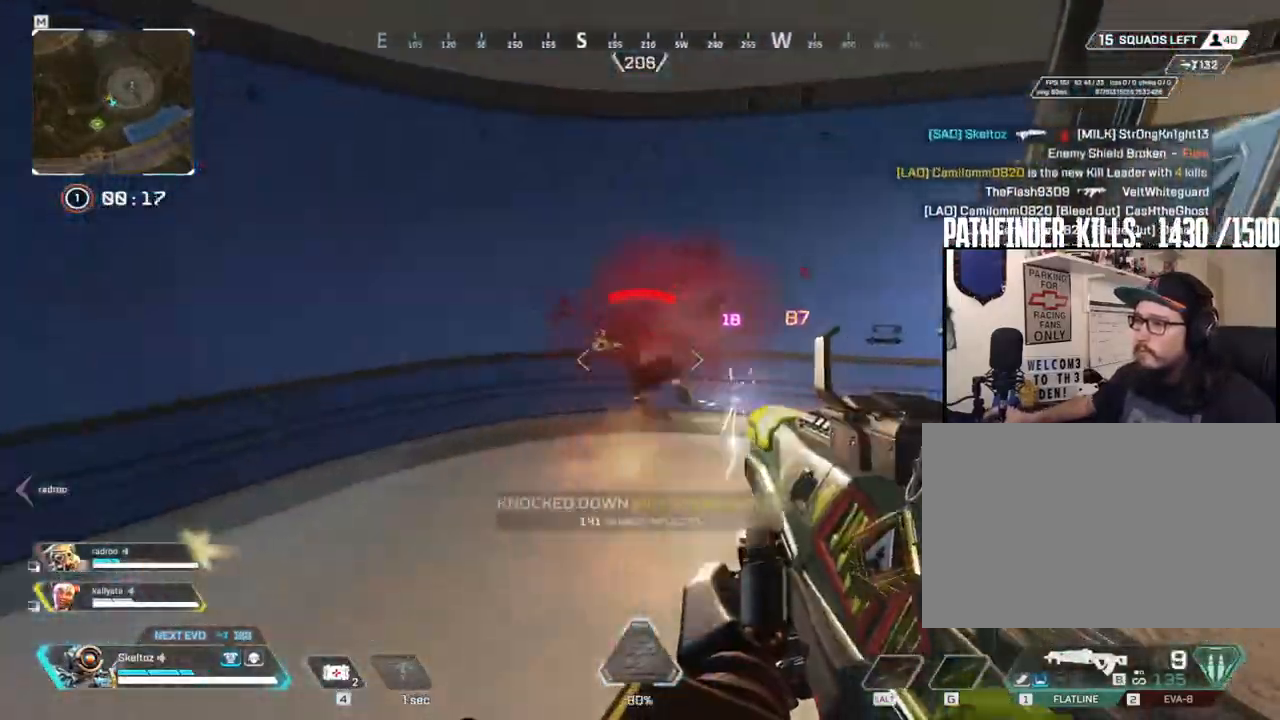
{"keys": ["a", "shift", "space", "w"], "mouse": ["wheel"], "events": [[50, "mouse_left", "up"], [83, "w", "down"], [150, "r", "down"], [200, "a", "up"], [200, "w", "up"], [283, "a", "down"], [283, "w", "down"], [333, "r", "up"], [383, "space", "down"], [433, "shift", "down"], [483, "mouse_wheel", "down"]]}
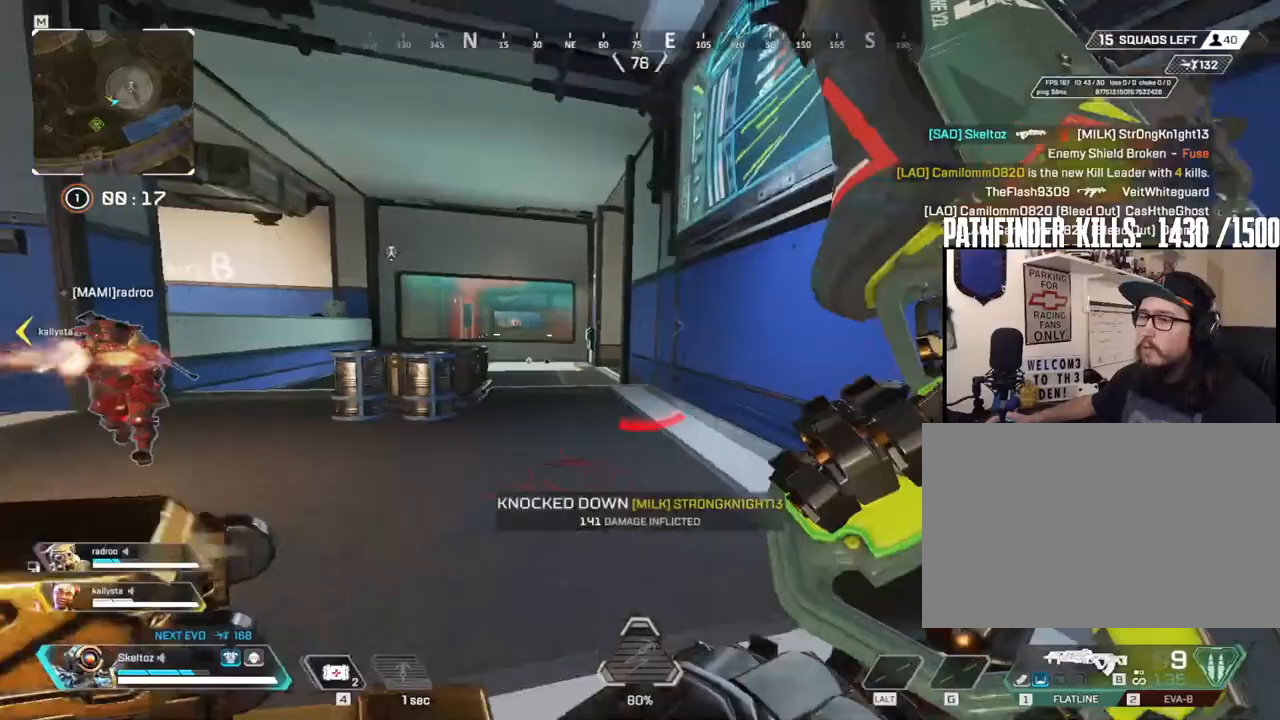
{"keys": ["shift", "space", "w"], "mouse": [], "events": [[17, "a", "up"], [17, "mouse_wheel", "up"], [33, "space", "up"], [117, "mouse_right", "down"], [183, "mouse_right", "up"], [267, "space", "down"], [317, "space", "up"], [333, "mouse_mb5", "down"], [350, "v", "down"], [400, "space", "down"], [417, "v", "up"], [433, "mouse_mb5", "up"]]}
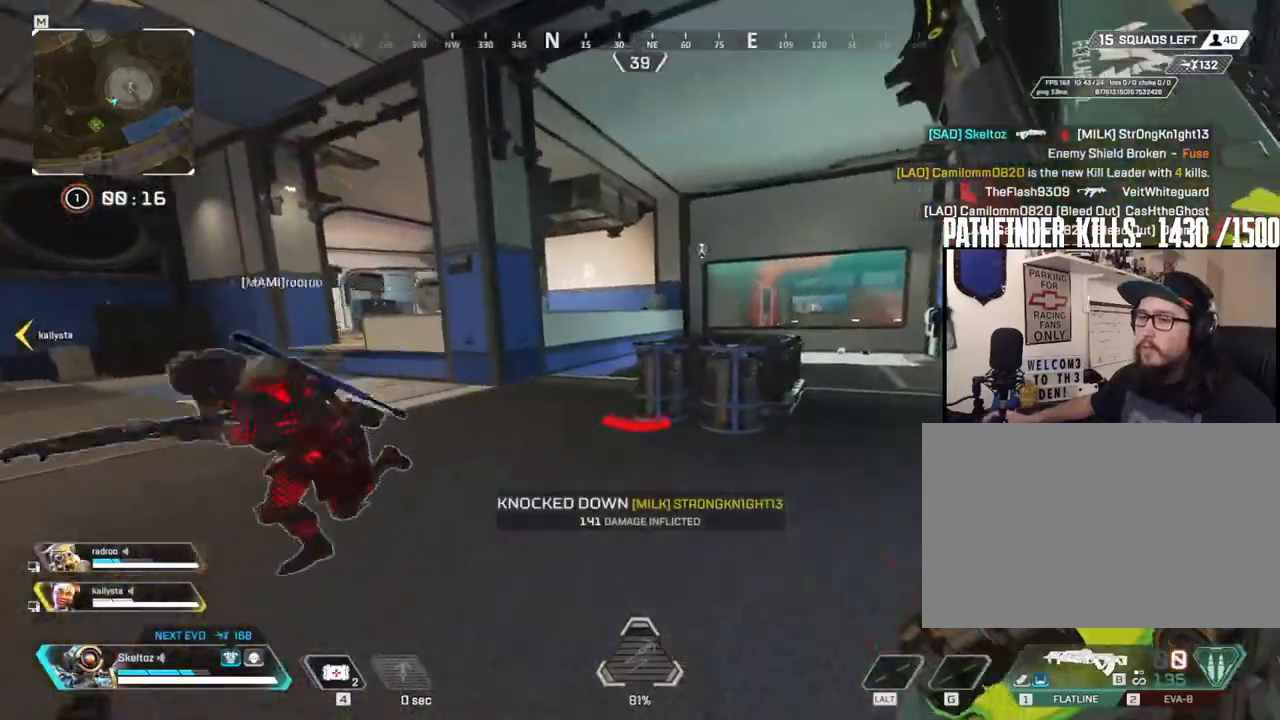
{"keys": ["w"], "mouse": []}
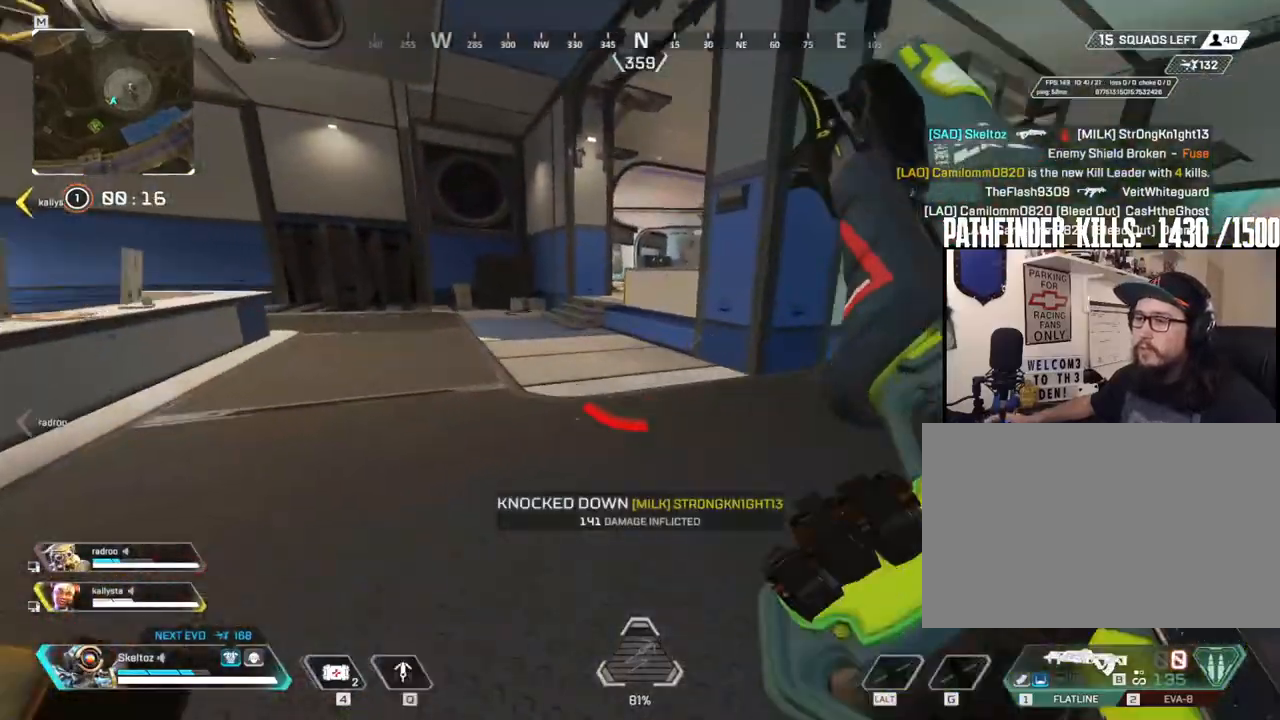
{"keys": ["ctrl", "space", "w"], "mouse": [], "events": [[100, "ctrl", "down"], [383, "space", "down"]]}
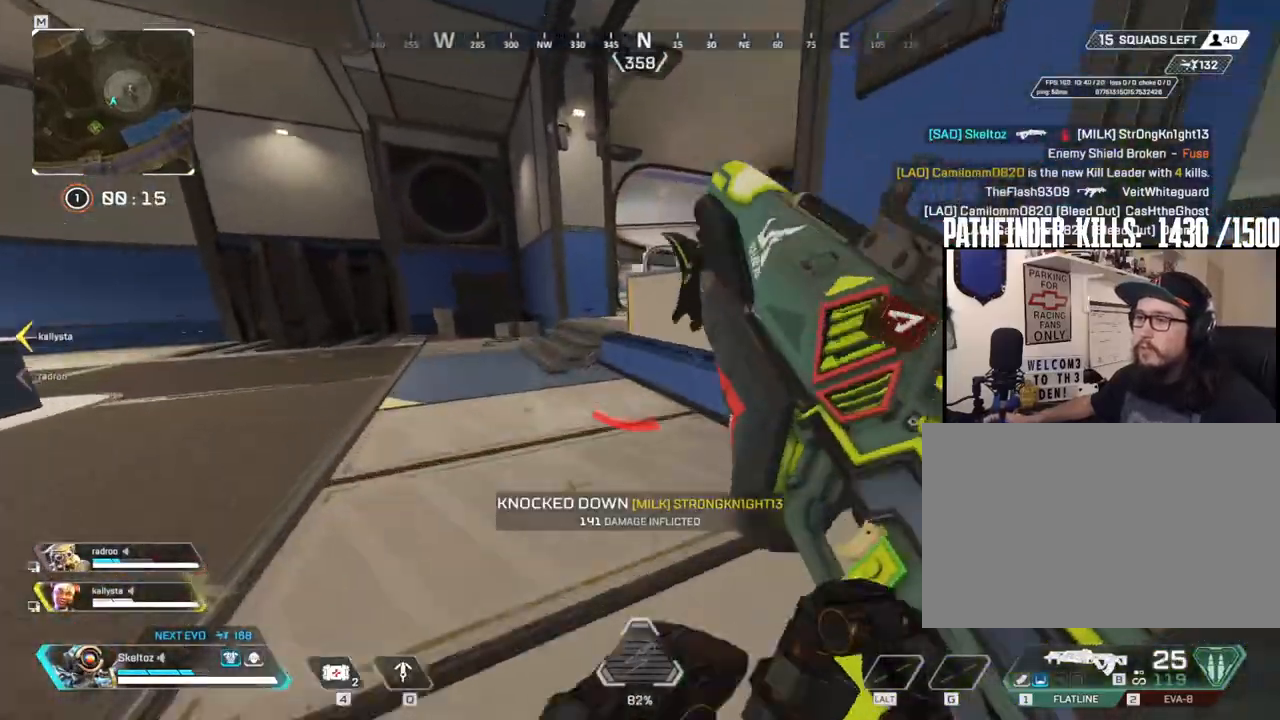
{"keys": ["a", "ctrl", "w"], "mouse": [], "events": [[117, "space", "up"], [250, "a", "down"]]}
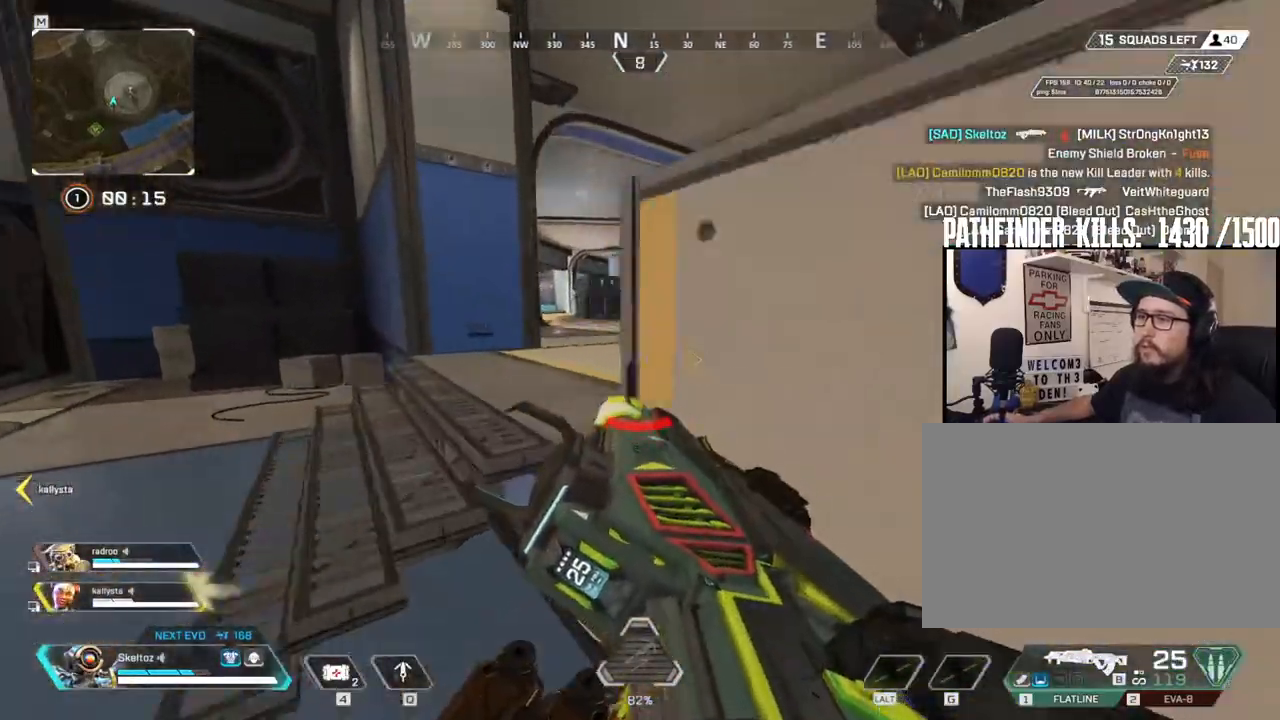
{"keys": ["a", "s"], "mouse": ["right"]}
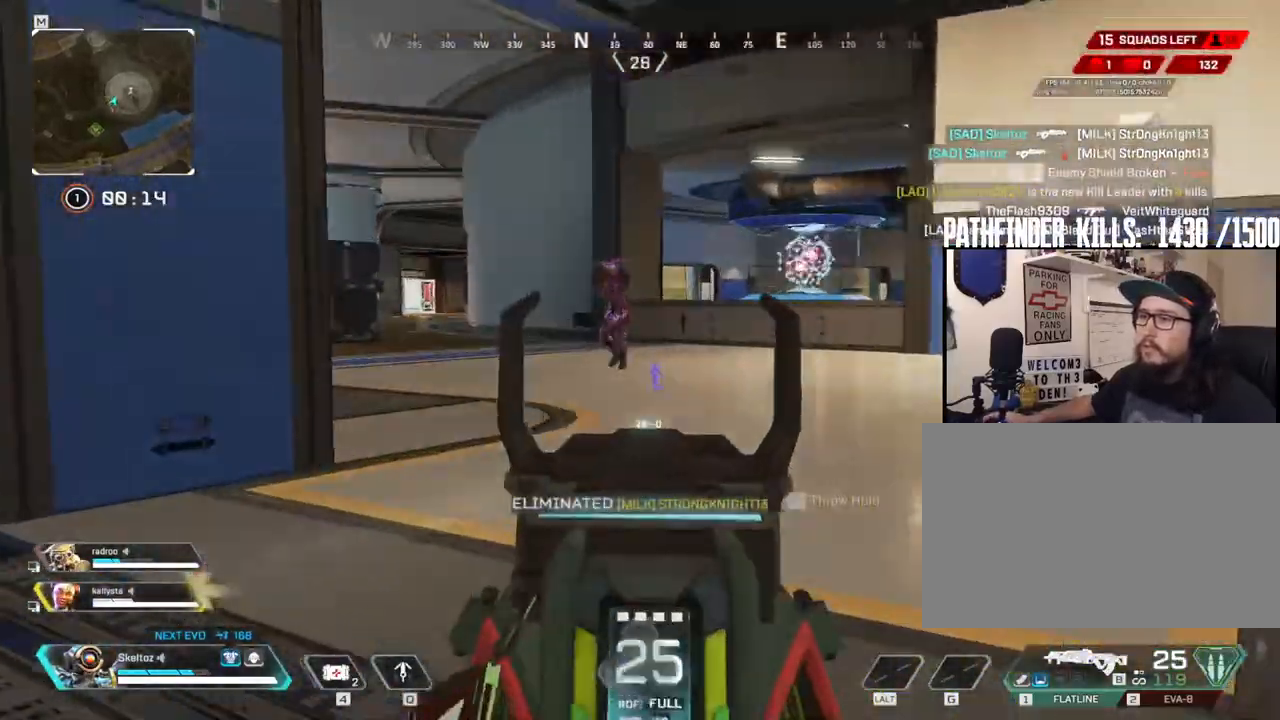
{"keys": ["d"], "mouse": ["left", "right"], "events": [[150, "s", "up"], [200, "mouse_left", "down"], [333, "d", "down"], [433, "a", "up"]]}
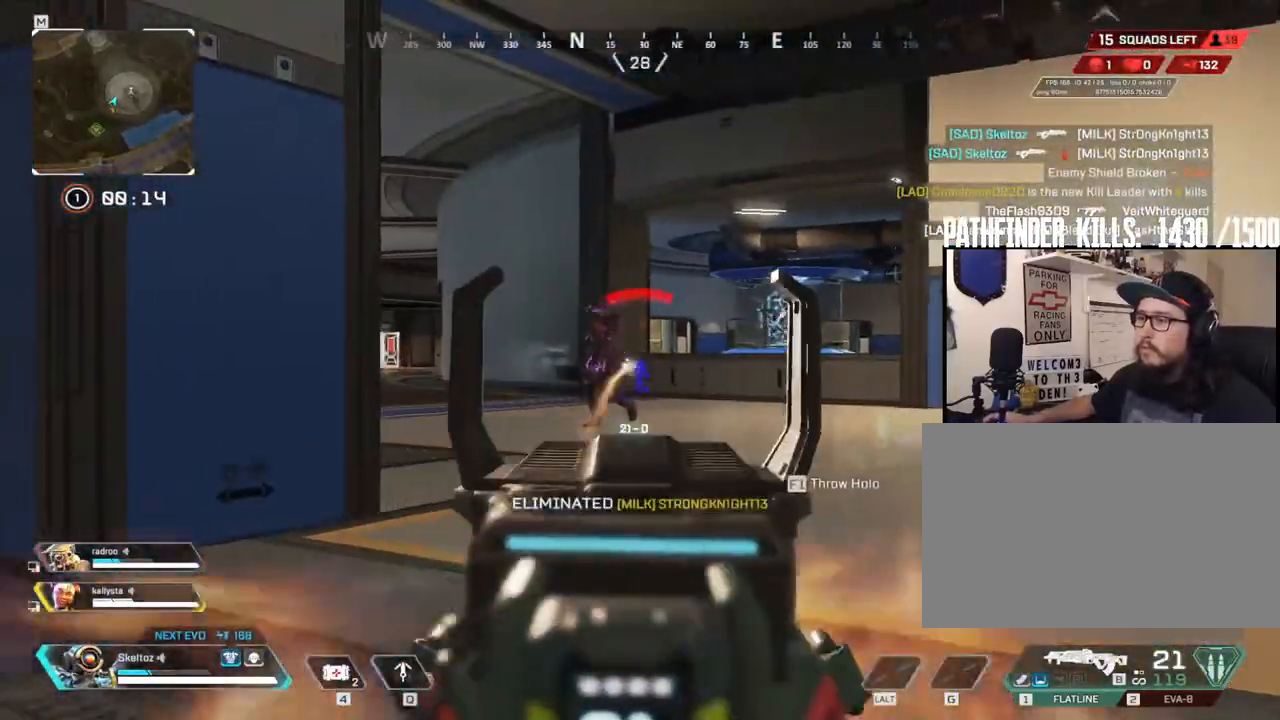
{"keys": ["d", "s"], "mouse": ["left", "right"], "events": [[117, "s", "down"]]}
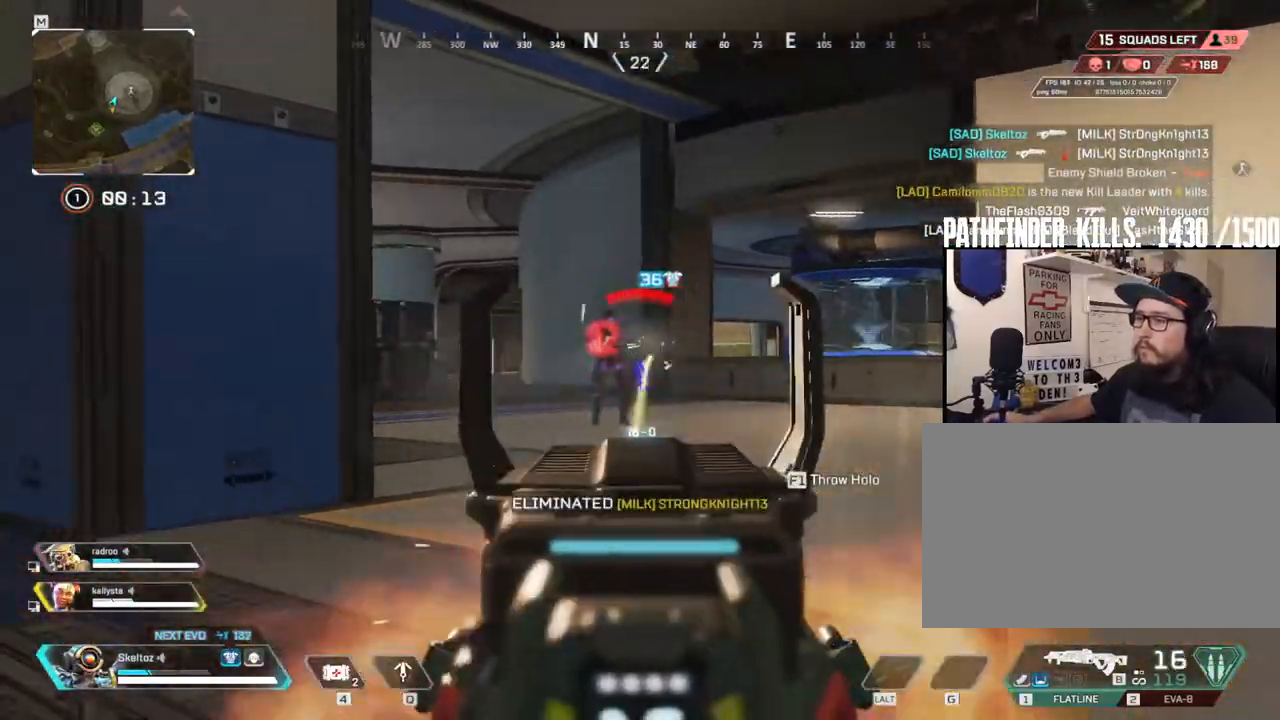
{"keys": ["d"], "mouse": ["left", "right"], "events": [[83, "s", "up"], [183, "a", "down"], [233, "d", "up"], [450, "d", "down"], [467, "a", "up"]]}
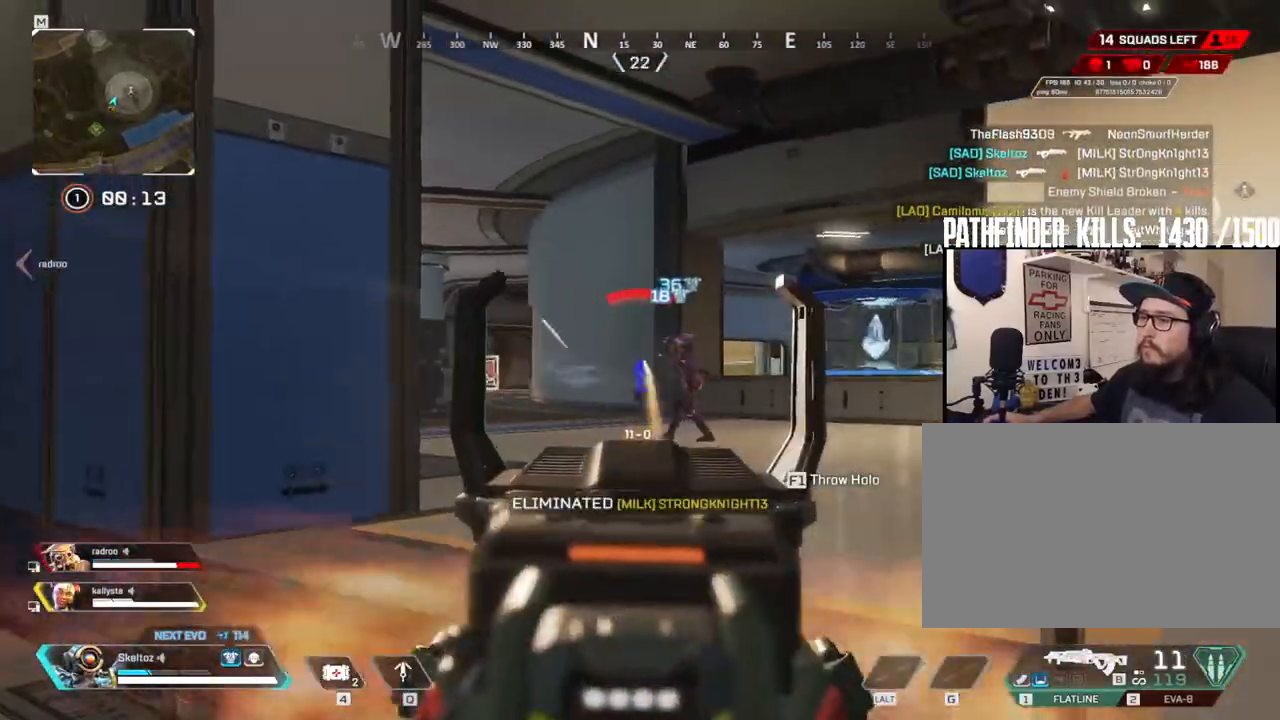
{"keys": ["a"], "mouse": ["left", "right"], "events": [[333, "a", "down"], [467, "d", "up"]]}
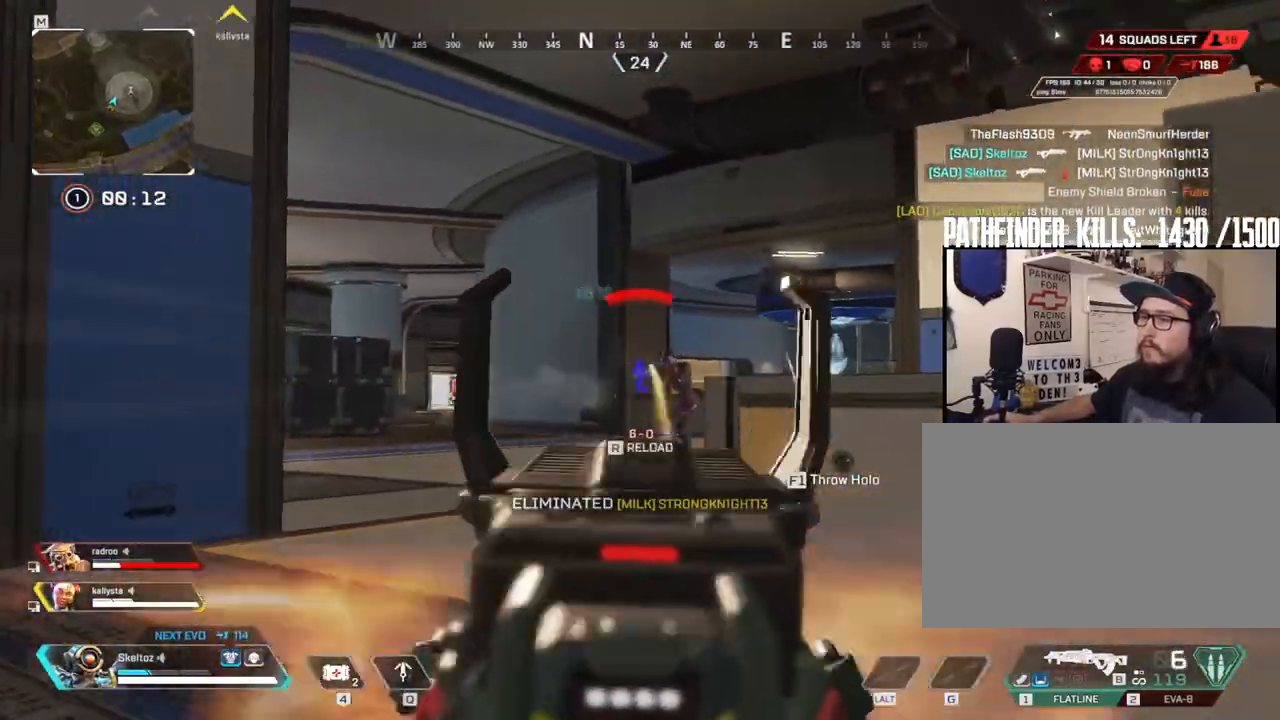
{"keys": ["r", "w"], "mouse": ["left", "right"], "events": [[450, "a", "up"], [450, "w", "down"], [483, "r", "down"]]}
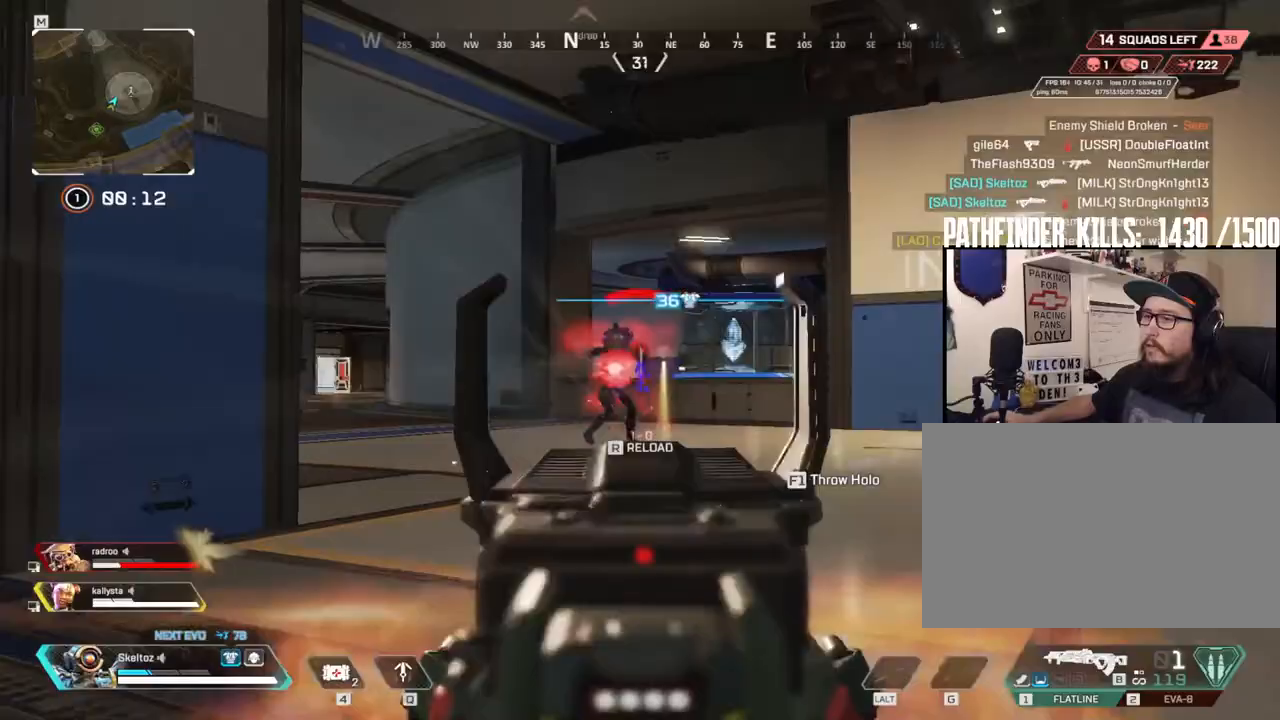
{"keys": ["d", "shift", "w"], "mouse": [], "events": [[33, "mouse_right", "up"], [83, "mouse_left", "up"], [183, "r", "up"], [233, "shift", "down"], [417, "d", "down"]]}
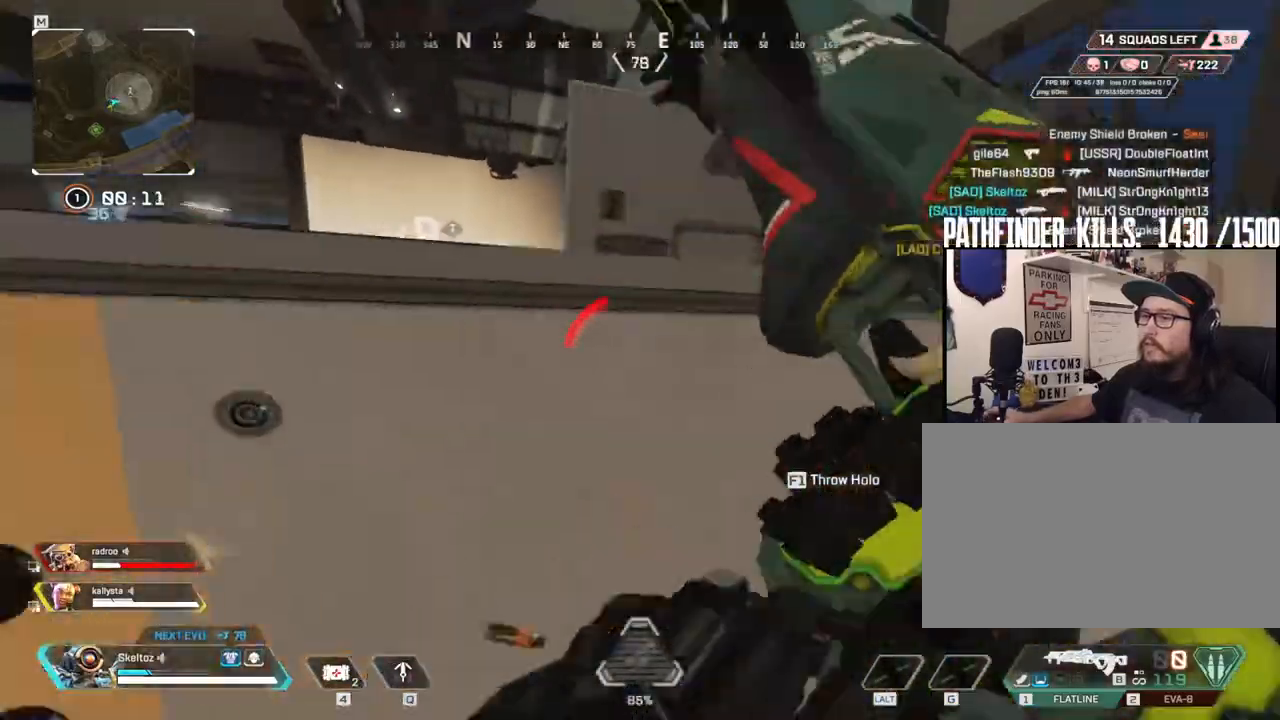
{"keys": ["a", "shift", "space", "w"], "mouse": []}
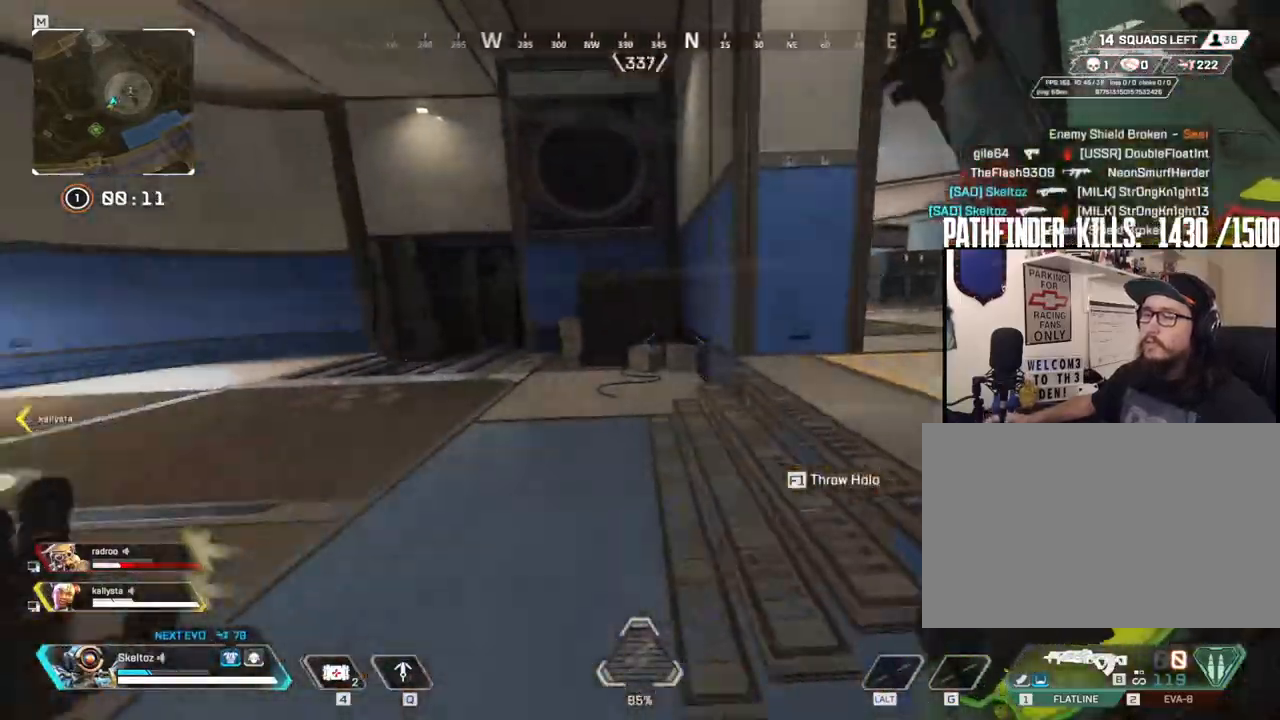
{"keys": ["shift", "w"], "mouse": [], "events": [[67, "space", "up"], [167, "a", "up"], [217, "mouse_wheel", "down"], [267, "mouse_wheel", "up"]]}
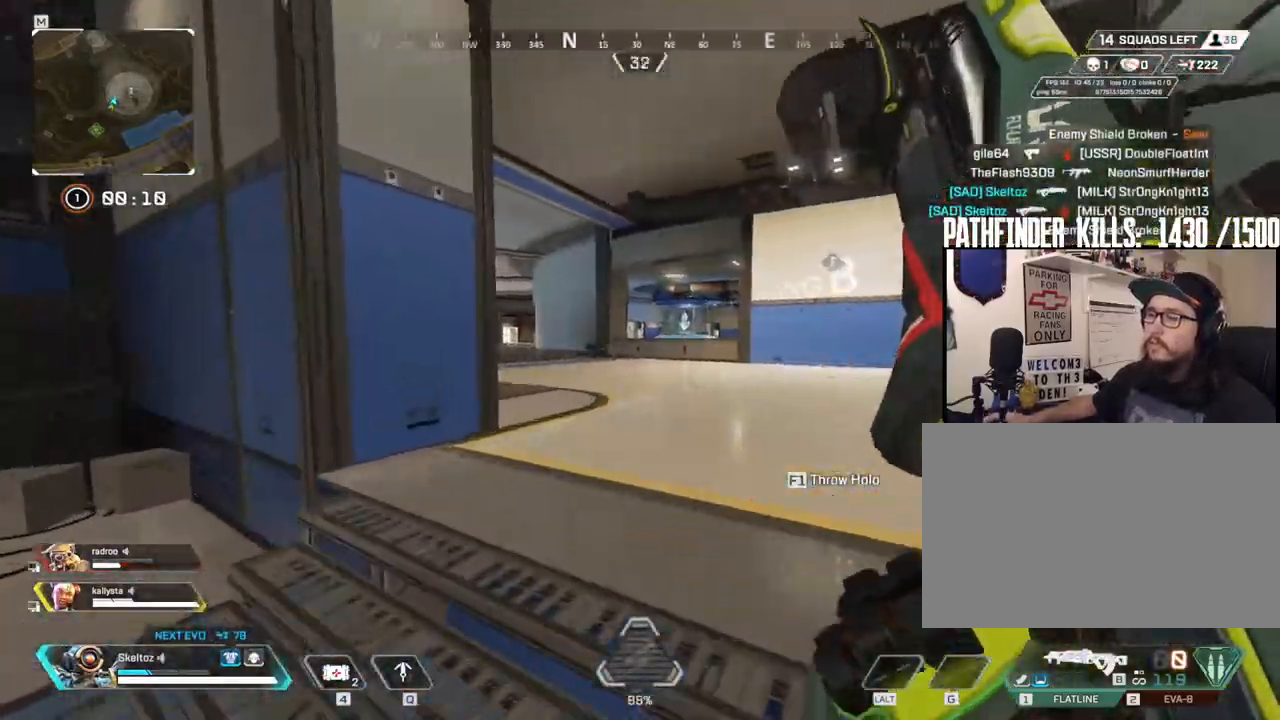
{"keys": ["ctrl", "w"], "mouse": [], "events": [[117, "shift", "up"], [267, "ctrl", "down"]]}
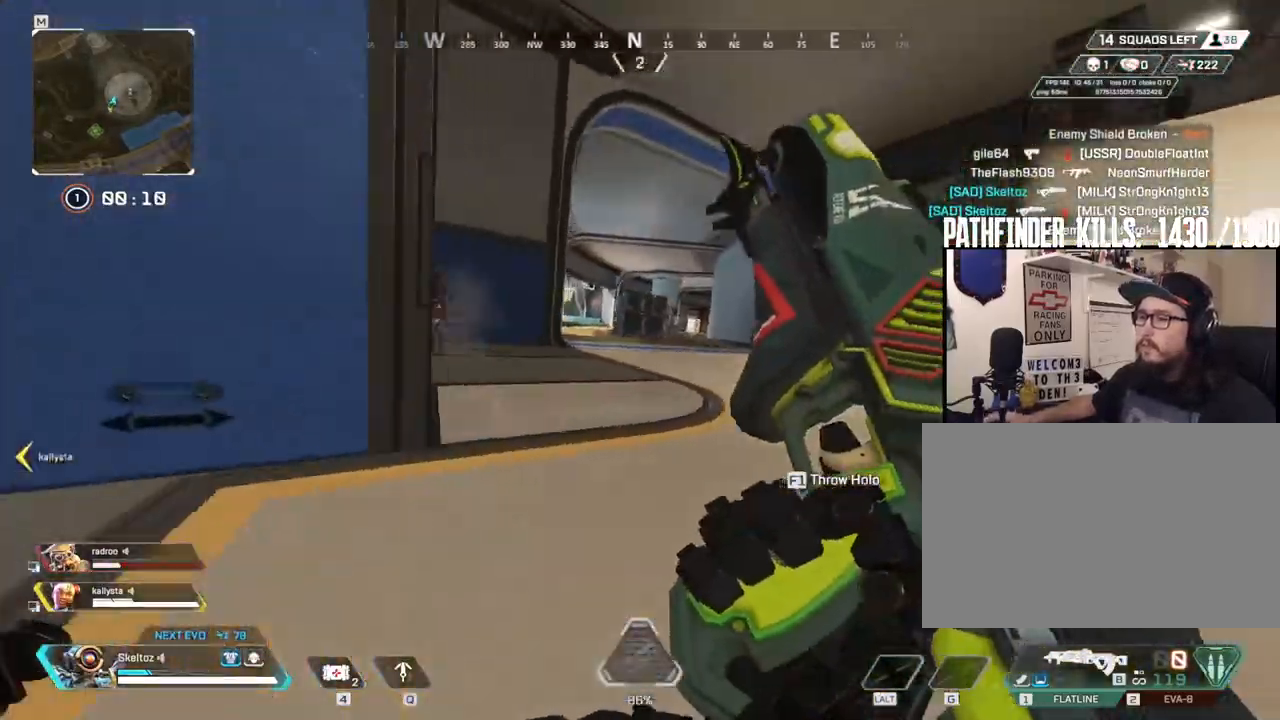
{"keys": ["a", "ctrl"], "mouse": ["left"], "events": [[100, "space", "down"], [150, "a", "down"], [283, "w", "up"], [333, "space", "up"], [483, "mouse_left", "down"]]}
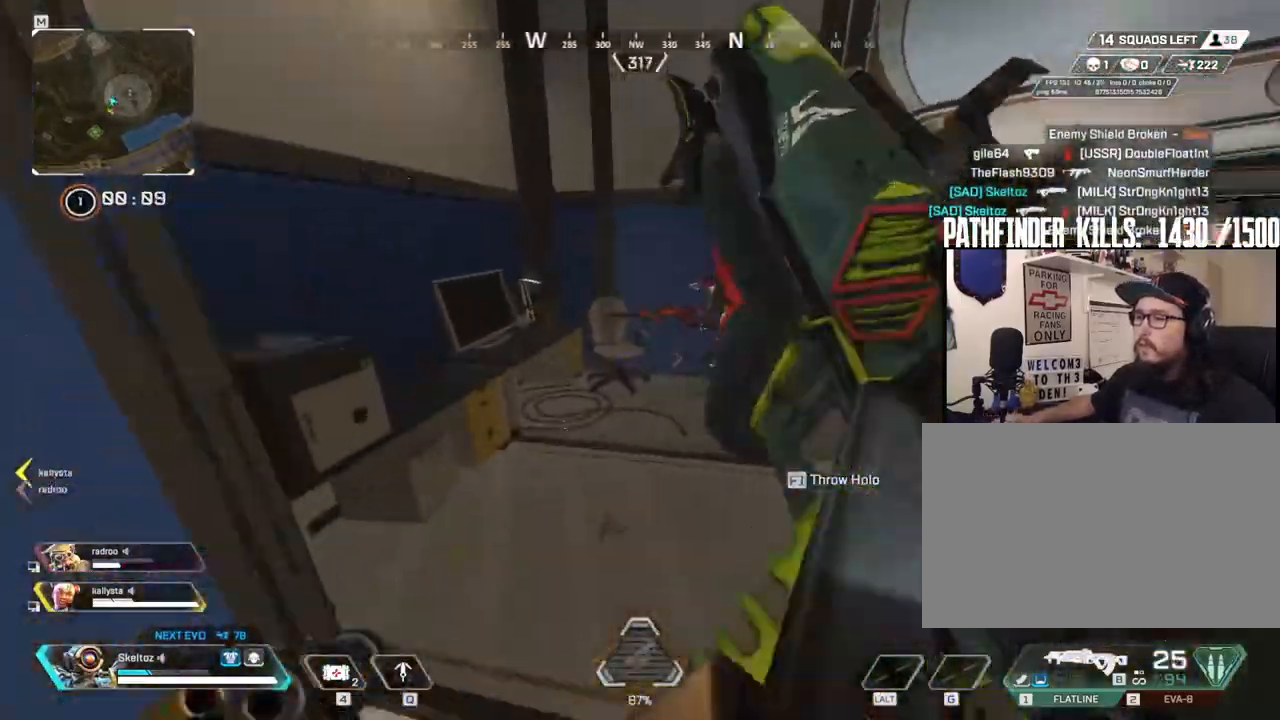
{"keys": ["a"], "mouse": ["left"], "events": [[17, "s", "down"], [67, "ctrl", "up"], [217, "ctrl", "down"], [217, "s", "up"], [400, "ctrl", "up"]]}
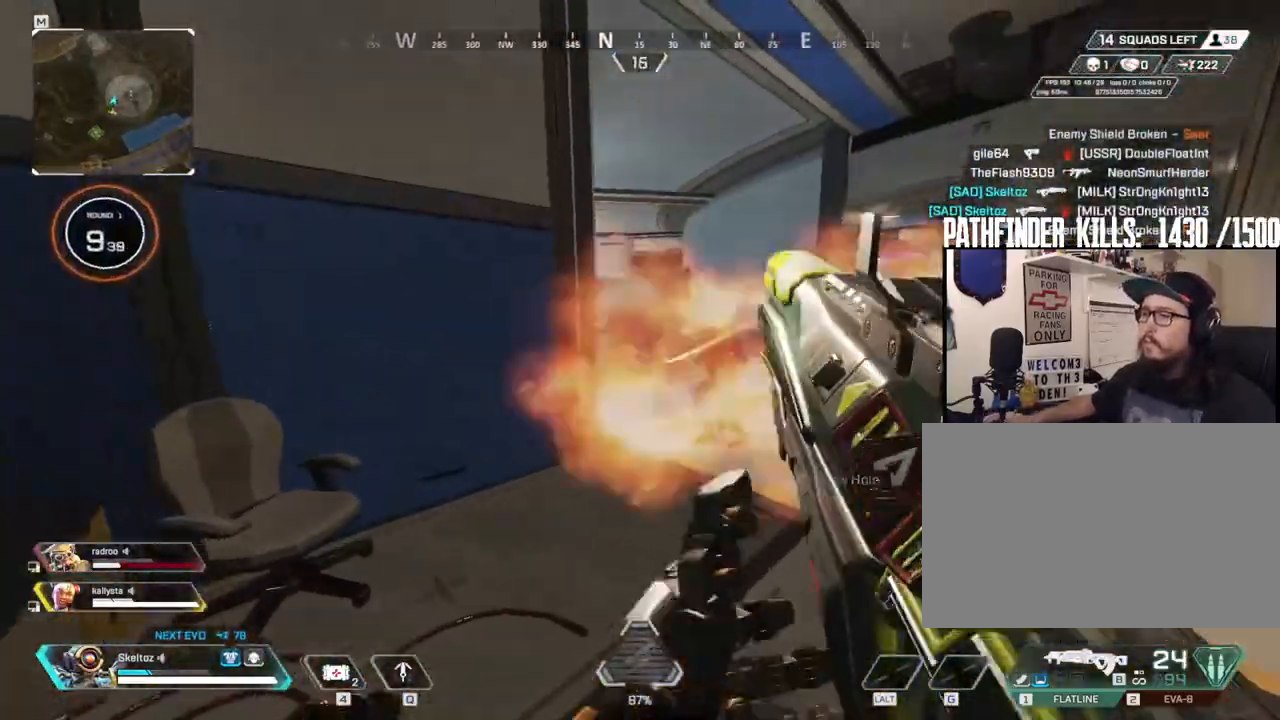
{"keys": ["a", "w"], "mouse": ["left"]}
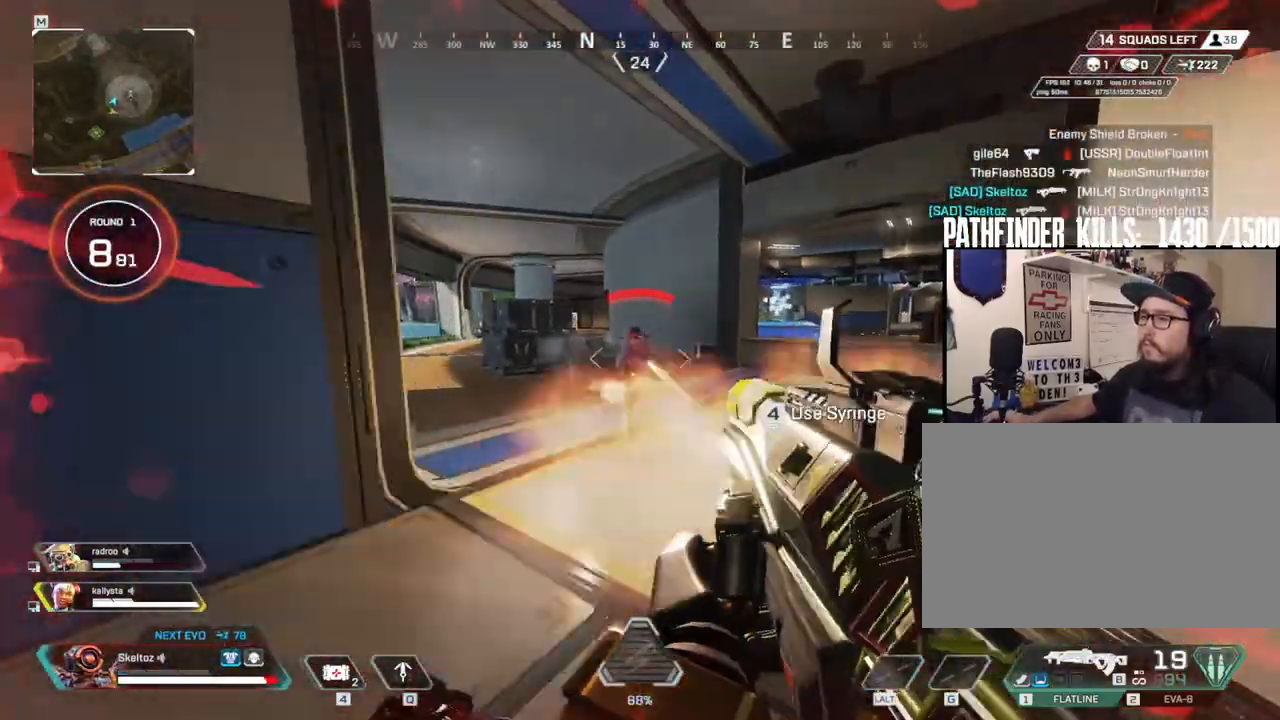
{"keys": ["d"], "mouse": ["left"], "events": [[17, "w", "up"], [233, "ctrl", "down"], [333, "ctrl", "up"], [383, "d", "down"], [467, "a", "up"]]}
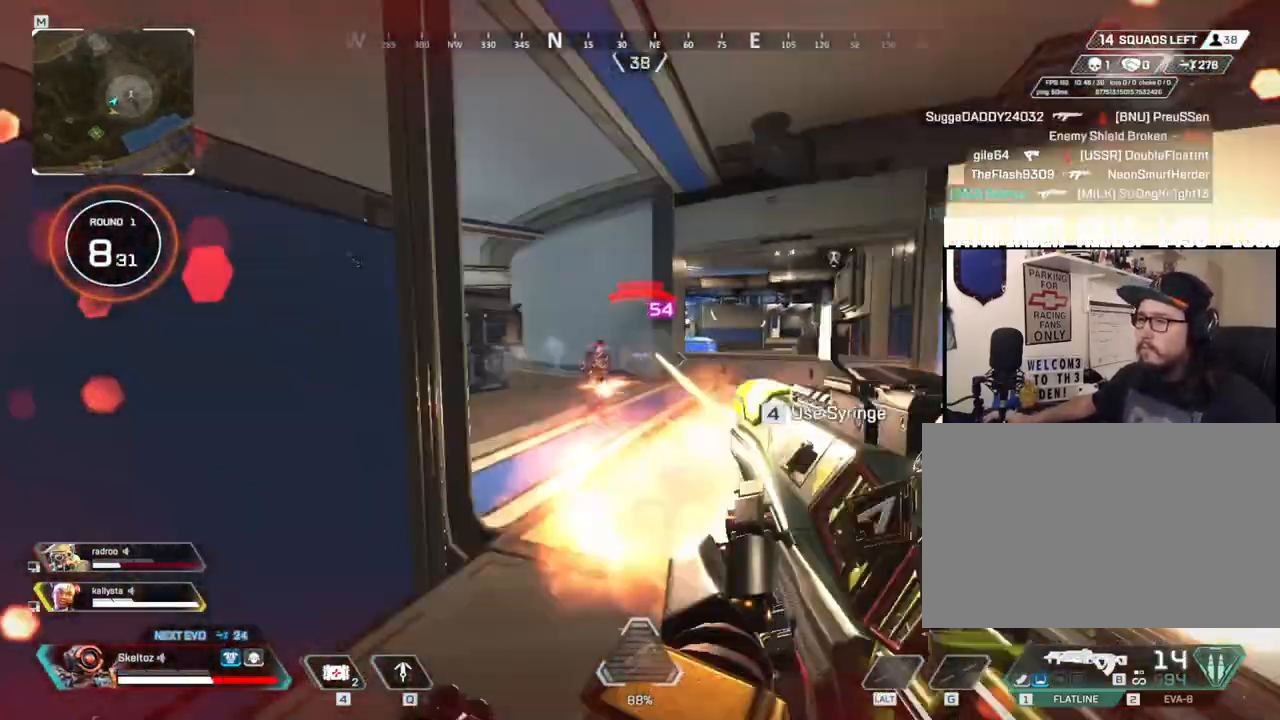
{"keys": ["a"], "mouse": ["left"], "events": [[267, "a", "down"], [400, "d", "up"]]}
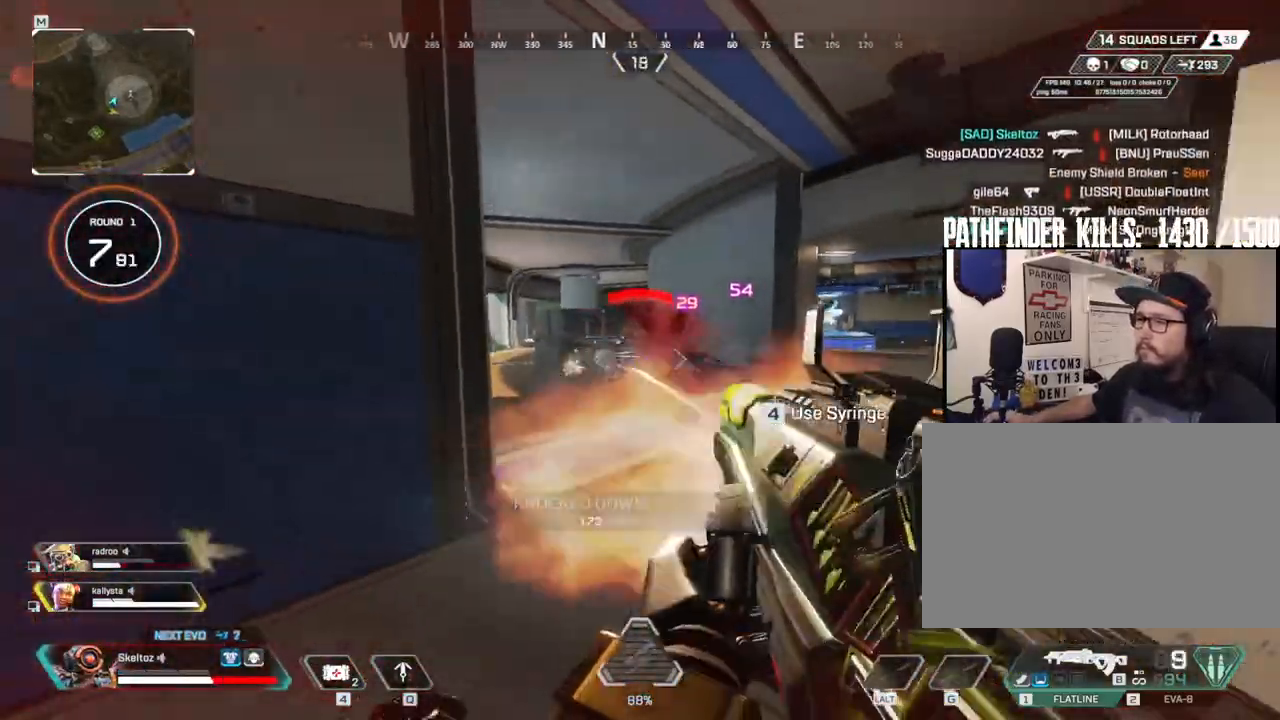
{"keys": ["a", "d"], "mouse": [], "events": [[83, "mouse_left", "up"], [133, "r", "down"], [133, "w", "down"], [217, "r", "up"], [317, "s", "down"], [317, "w", "up"], [467, "d", "down"], [500, "s", "up"]]}
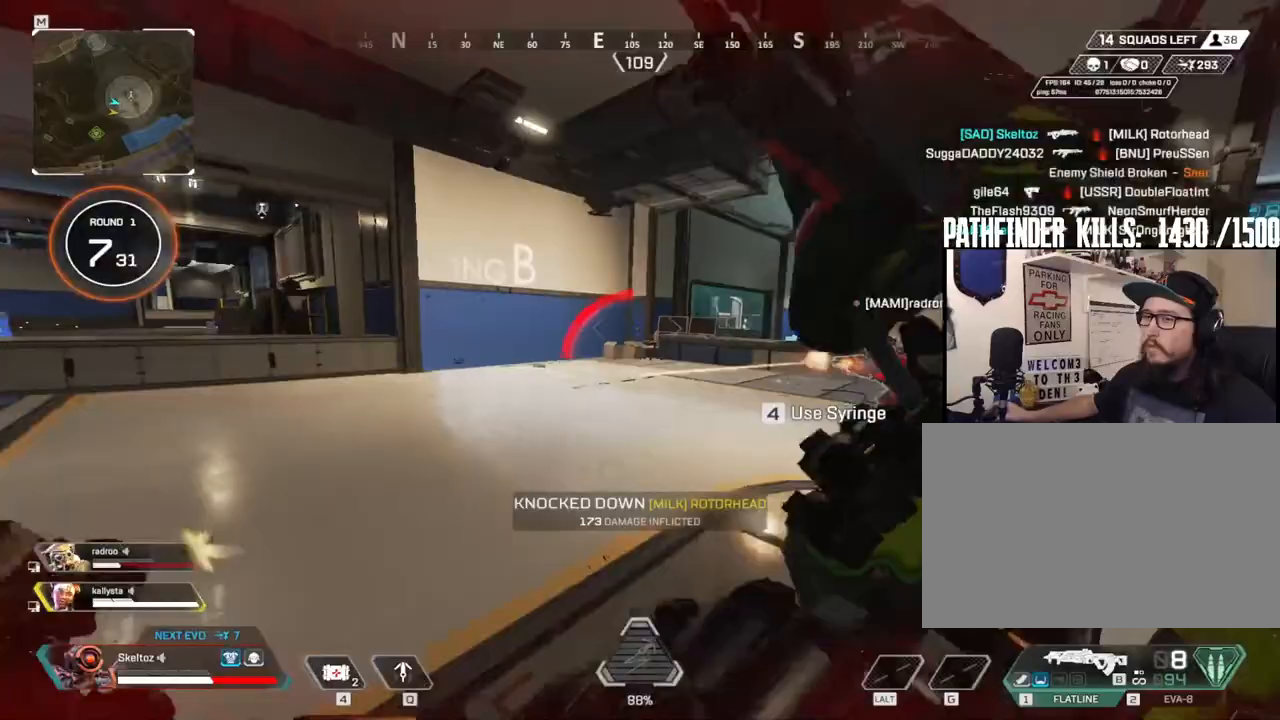
{"keys": ["d", "w"], "mouse": [], "events": [[50, "a", "up"], [250, "w", "down"]]}
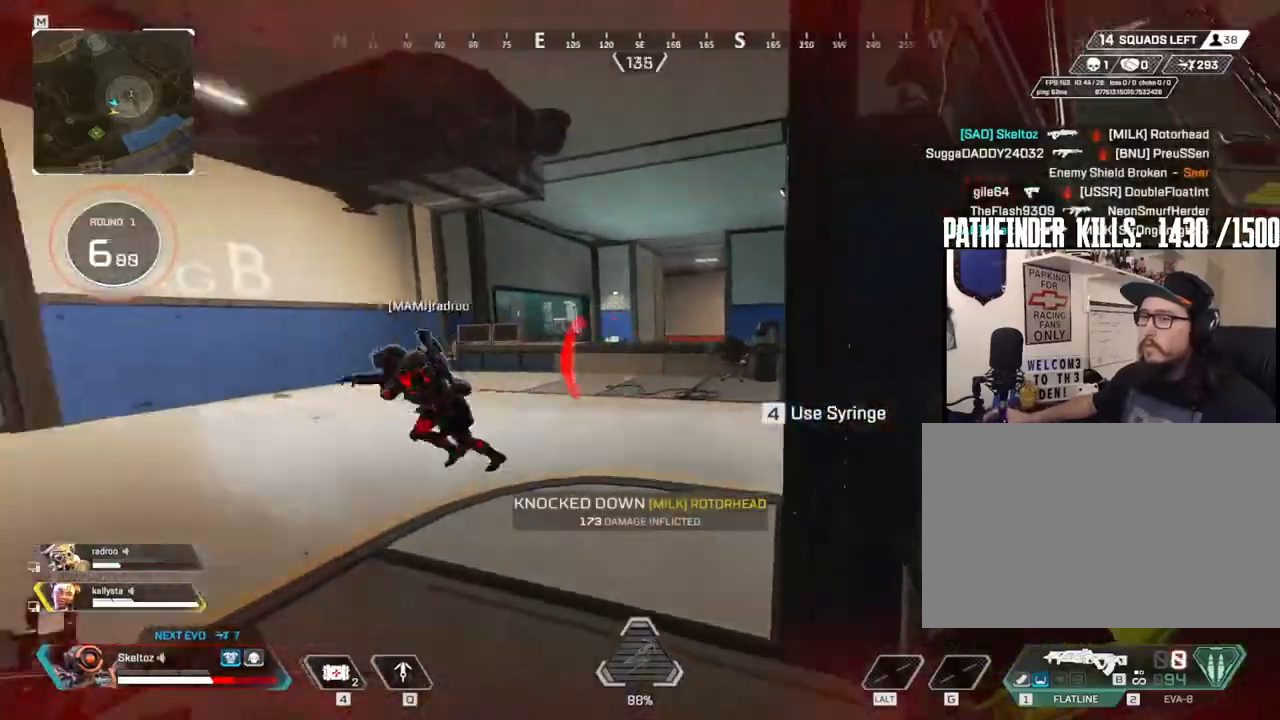
{"keys": ["w"], "mouse": [], "events": [[67, "a", "down"], [167, "w", "up"], [400, "a", "up"], [450, "w", "down"], [483, "d", "up"]]}
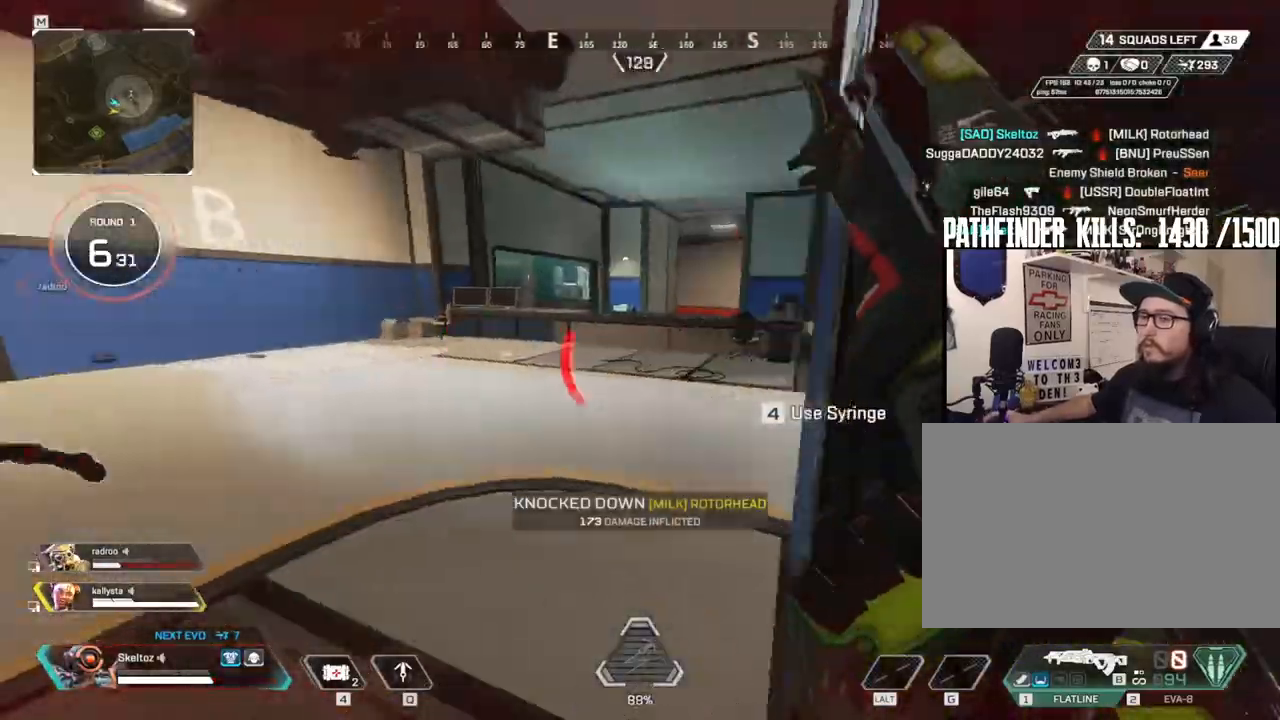
{"keys": ["a", "shift", "w"], "mouse": [], "events": [[33, "shift", "down"], [467, "a", "down"]]}
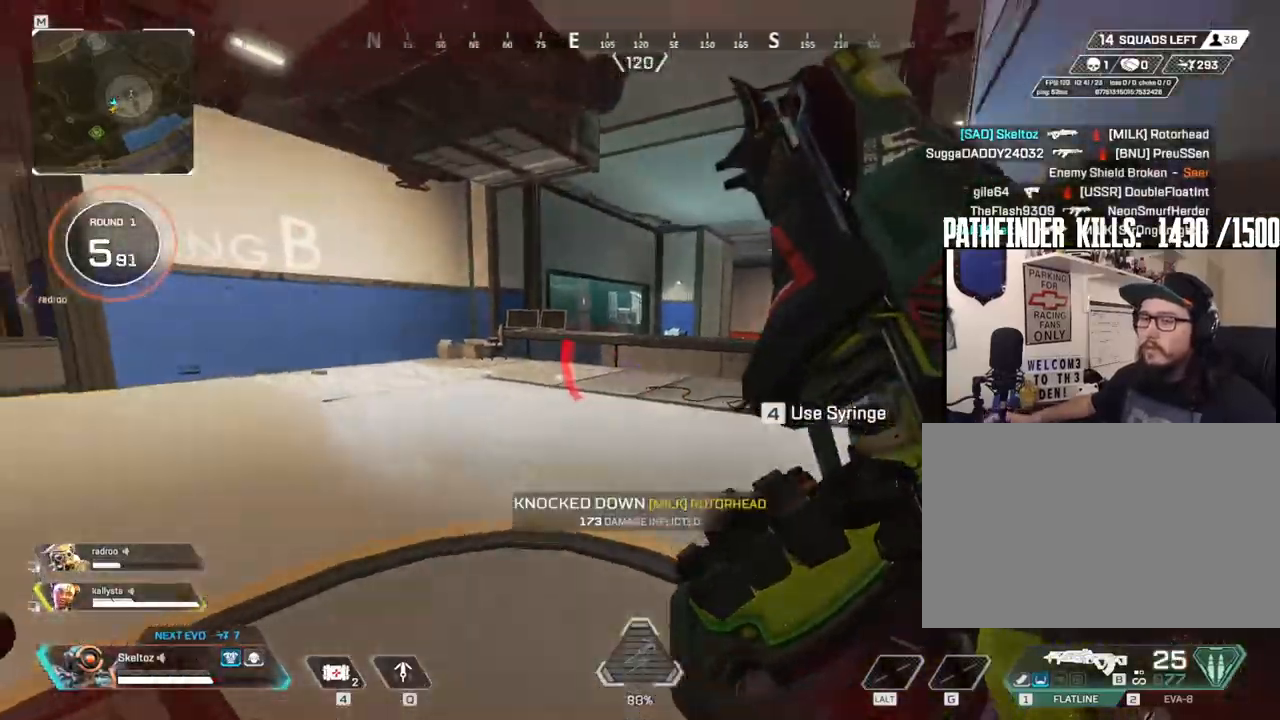
{"keys": ["4", "shift", "w"], "mouse": [], "events": [[150, "a", "up"], [233, "4", "down"]]}
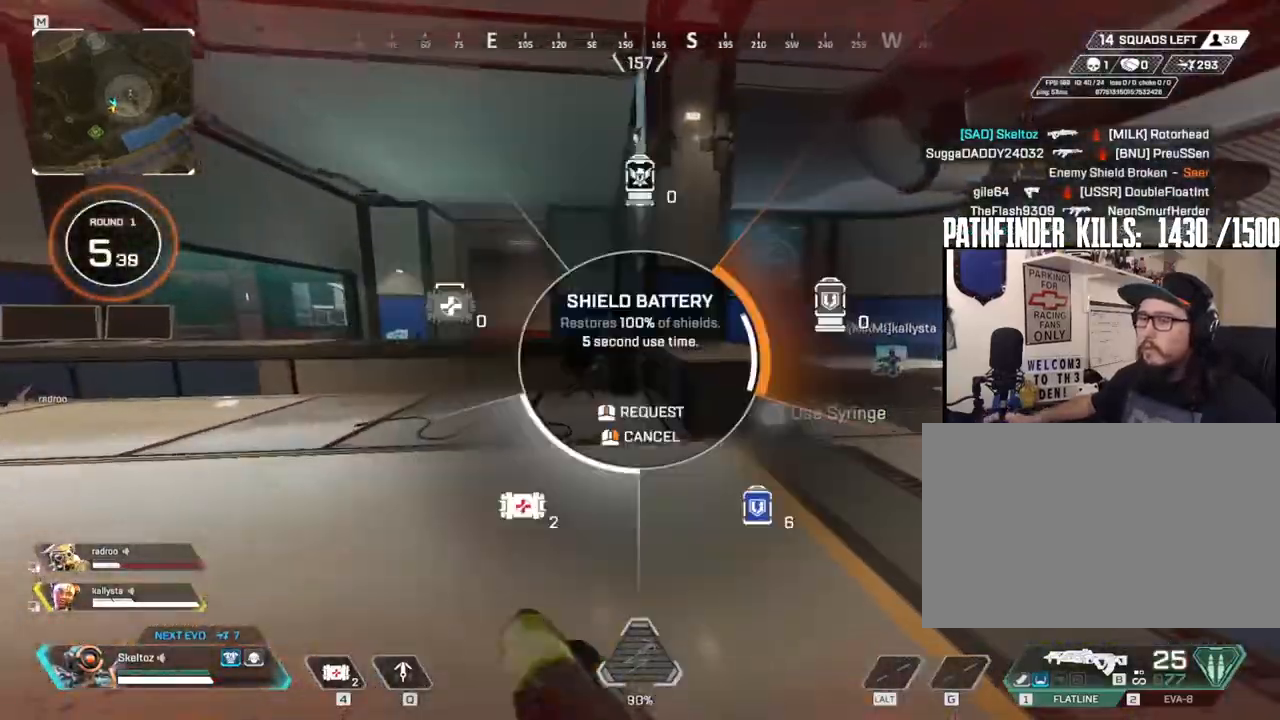
{"keys": ["space", "w"], "mouse": [], "events": [[300, "mouse_left", "down"], [450, "4", "up"], [450, "mouse_left", "up"], [450, "shift", "up"], [450, "space", "down"]]}